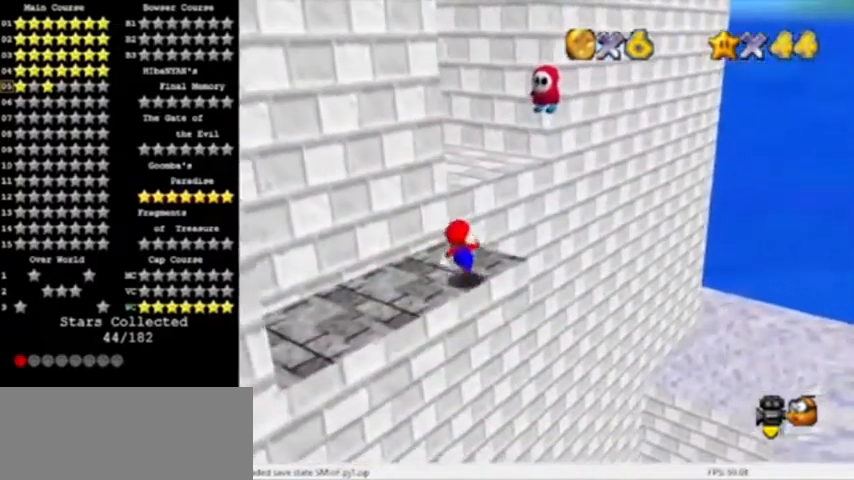
Gameplay with a controller (Nintendo layout); each line is a JSON object with the inputs held at the frame after it. "events" lists button and stick changes between this image and that frame as [ms after this image, input, new state], when the widget could be followed in between. Not read: L3 R3.
{"buttons": ["A"], "left_stick": "down-right", "events": [[200, "A", "down"], [400, "left_stick", "down-right"]]}
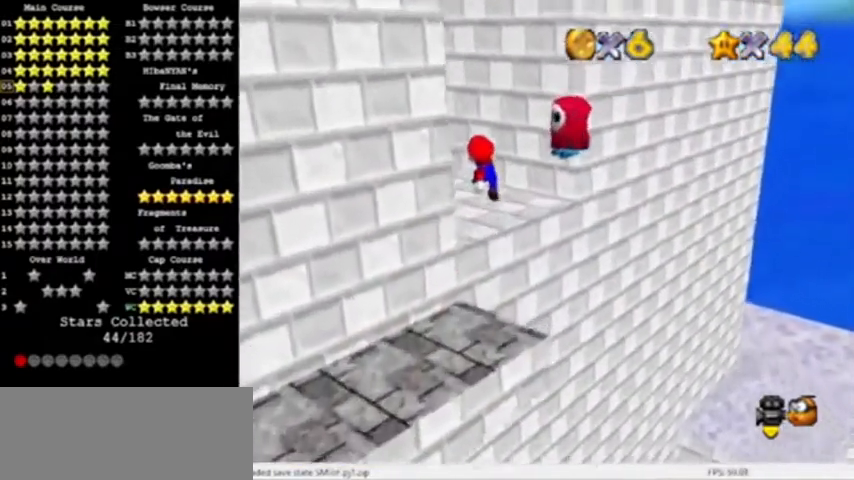
{"buttons": [], "left_stick": "center"}
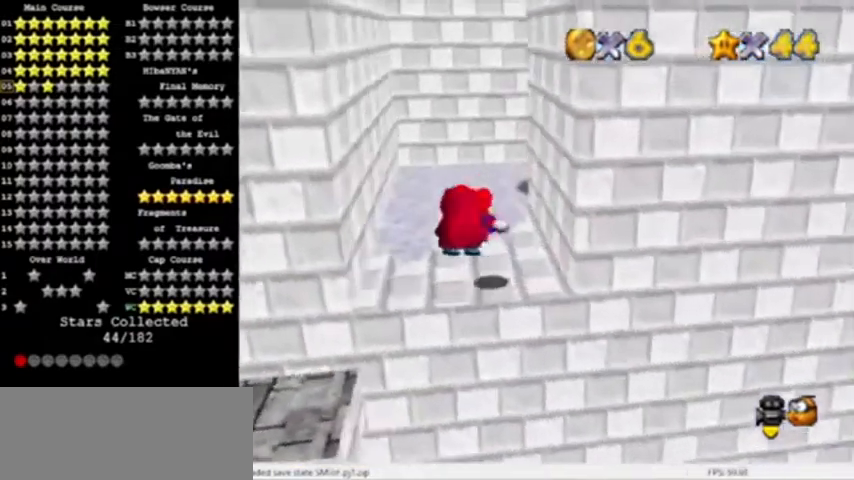
{"buttons": [], "left_stick": "up", "events": [[67, "R1", "down"], [100, "C_DOWN", "down"], [167, "R1", "up"], [200, "C_DOWN", "up"], [334, "left_stick", "up"]]}
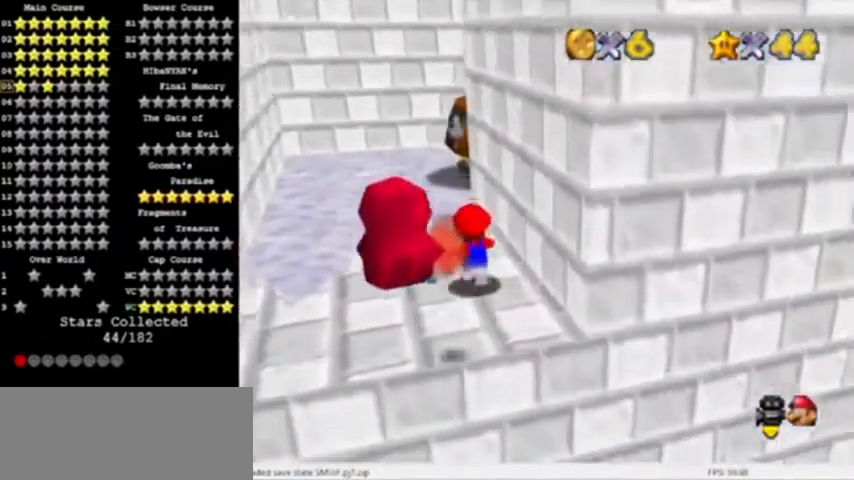
{"buttons": ["A", "Z"], "left_stick": "up", "events": [[400, "Z", "down"], [433, "A", "down"]]}